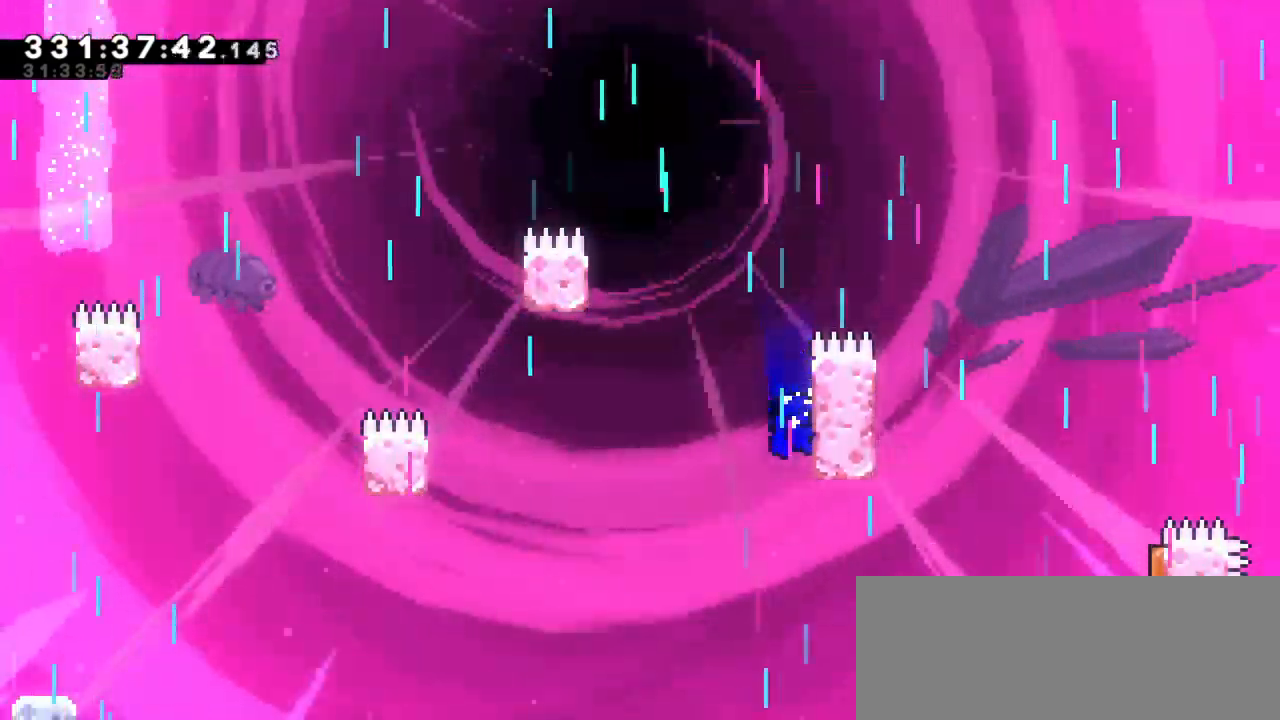
Gameplay with keyboard; each line is a JSON object with the keys held at the frame after it. "events" lists presses ("down") and releases ("up") of "dash", "demo", "down", "grab", "jump", "jump2", "left", "right" and "up" between this image and that frame as [ms after this image, input, new state], when the widget could be followed in between. No other keys are recorded. Mouse input is not recorded. Key names are as the overlay labels them; some are game actions (e.g. jump) rather than physical keys. Not read: other_keys.
{"keys": ["grab", "jump2", "left", "up"], "events": [[83, "jump2", "down"], [83, "left", "down"], [350, "up", "down"]]}
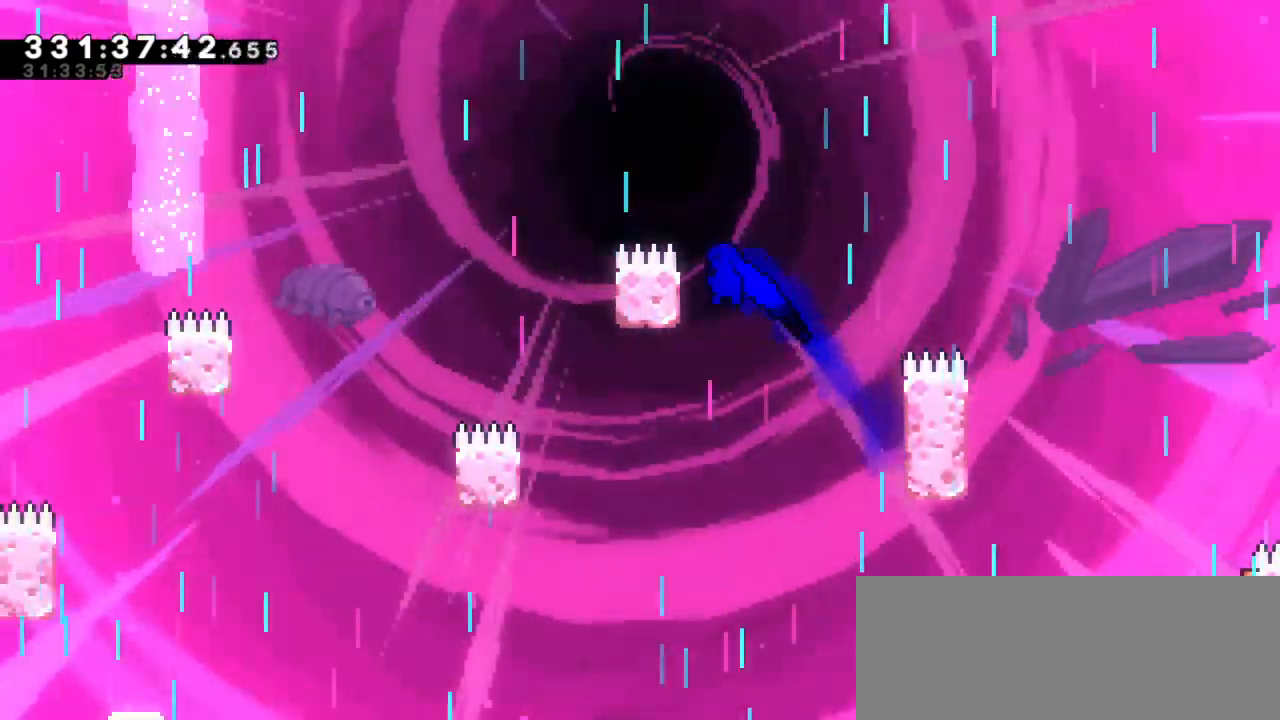
{"keys": ["grab", "jump2", "left", "up"], "events": [[100, "jump2", "up"], [200, "jump2", "down"]]}
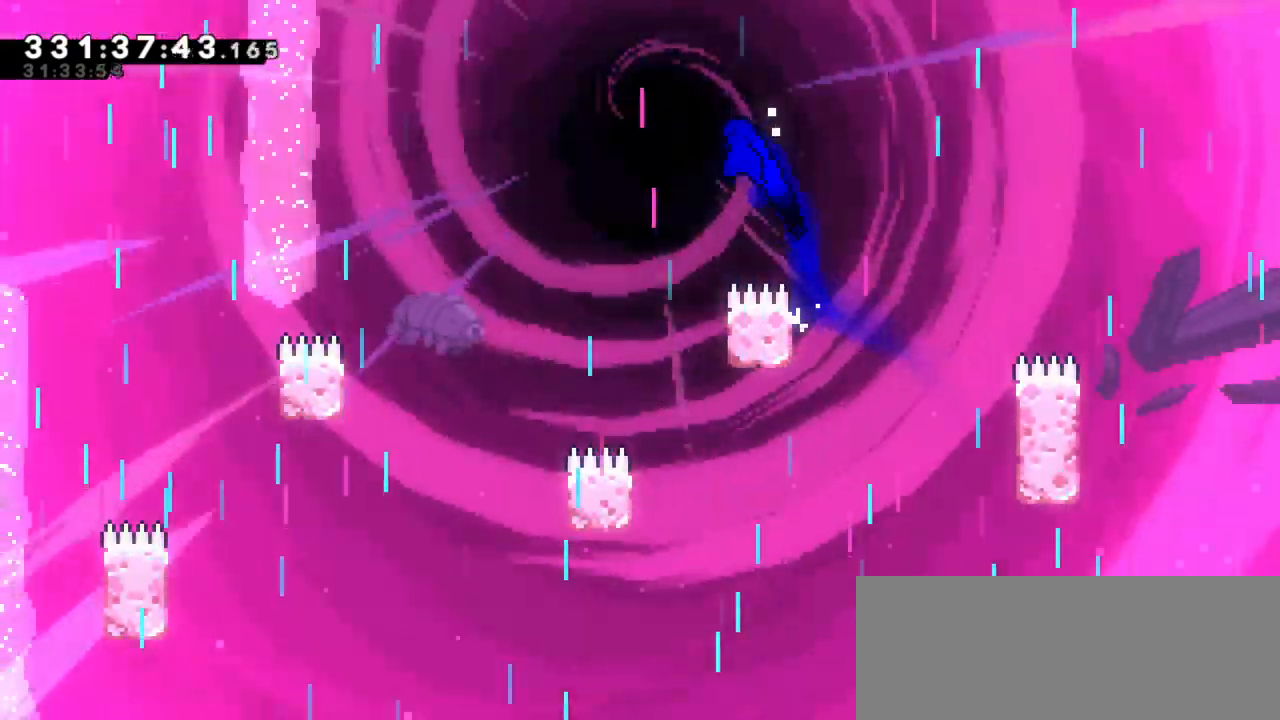
{"keys": ["grab", "jump2", "left", "up"], "events": []}
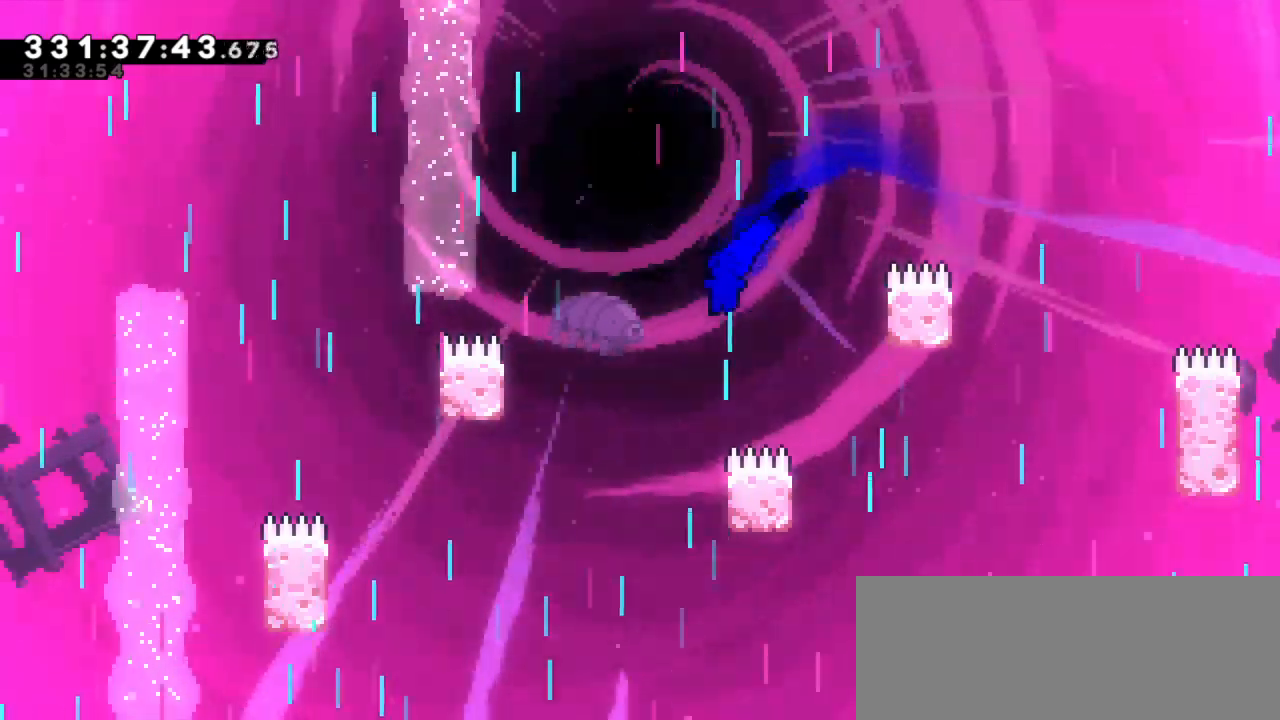
{"keys": []}
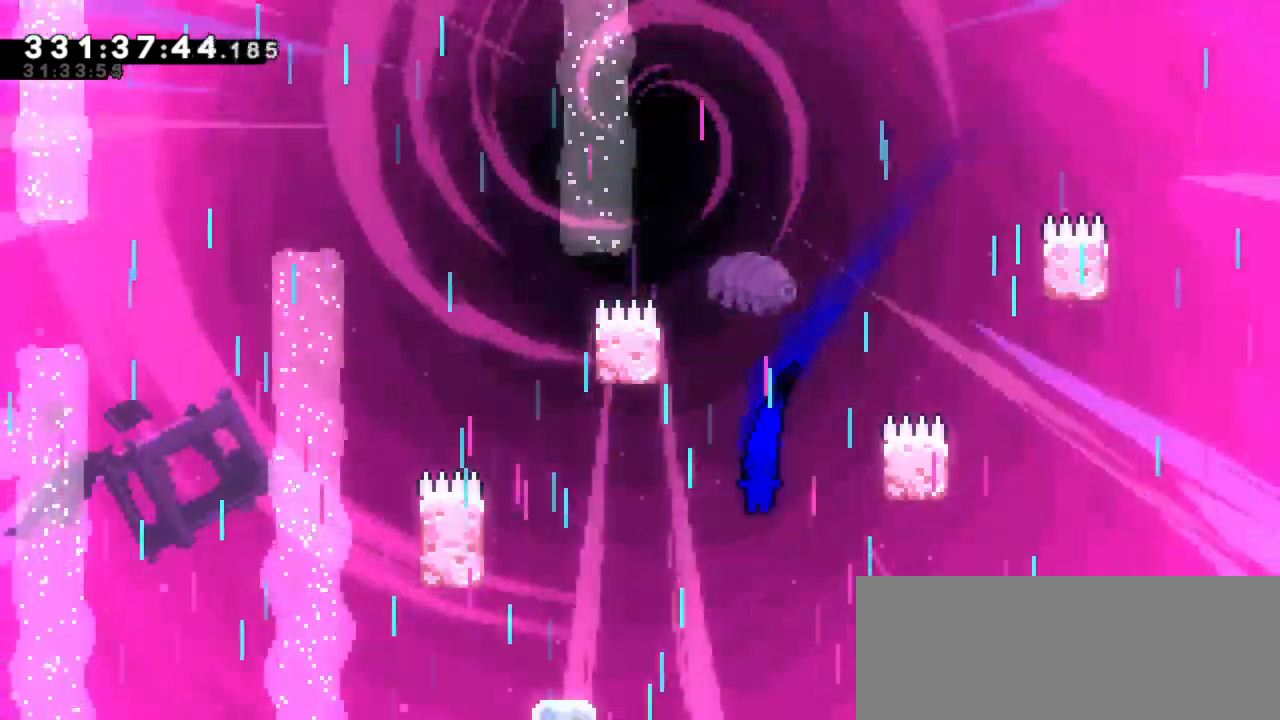
{"keys": ["dash", "left", "up"]}
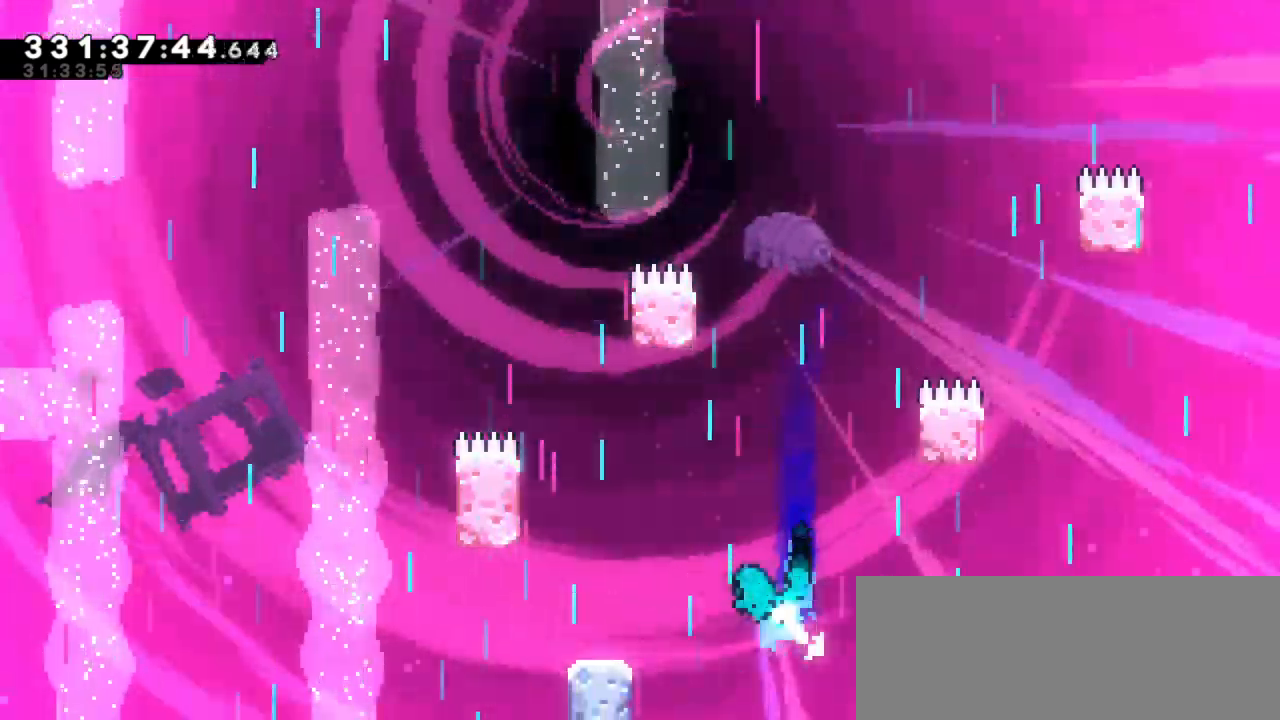
{"keys": [], "events": [[67, "dash", "up"], [233, "up", "up"], [300, "left", "up"]]}
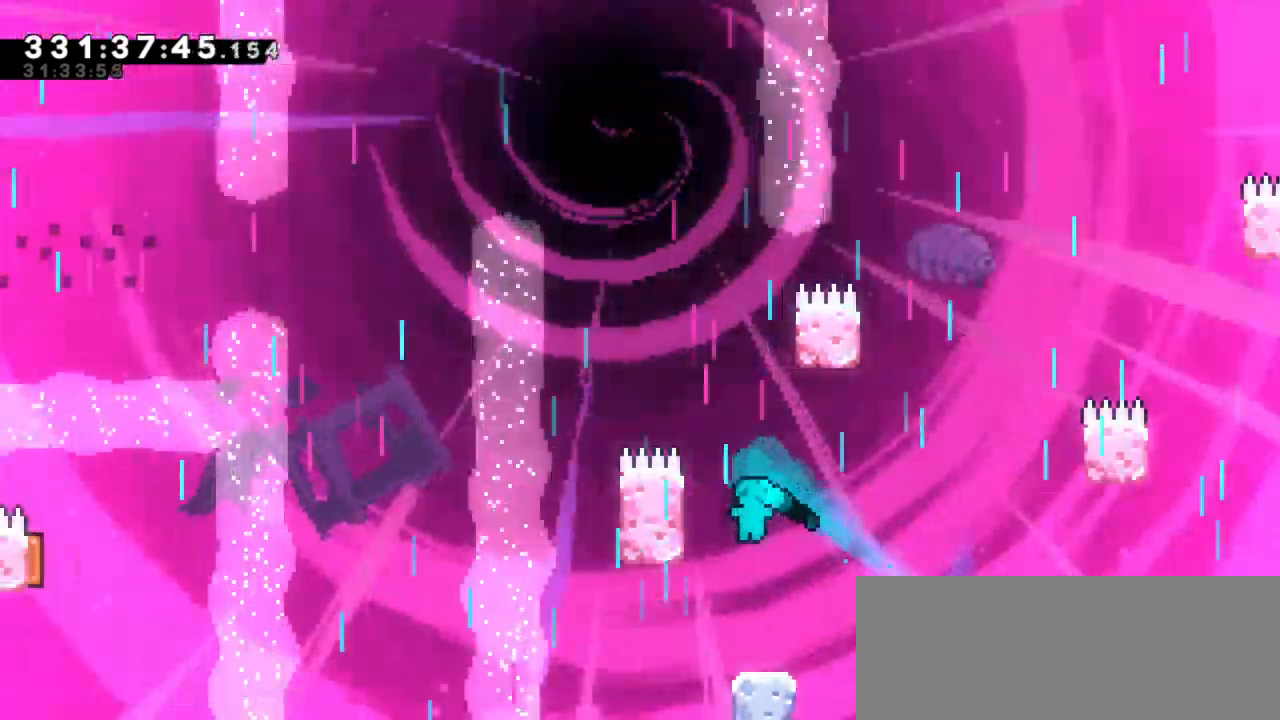
{"keys": ["grab", "jump2", "left"], "events": [[250, "grab", "down"], [400, "jump2", "down"], [450, "left", "down"]]}
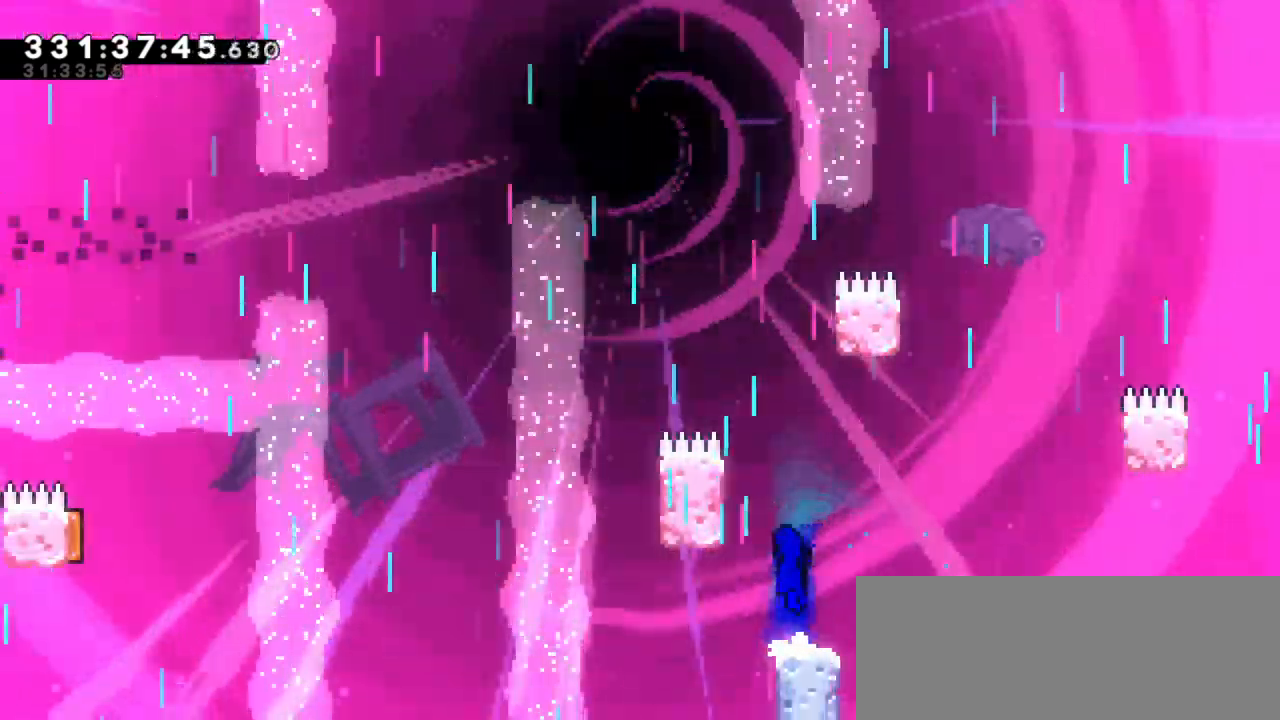
{"keys": ["grab", "left", "up"], "events": [[50, "jump2", "up"], [333, "up", "down"]]}
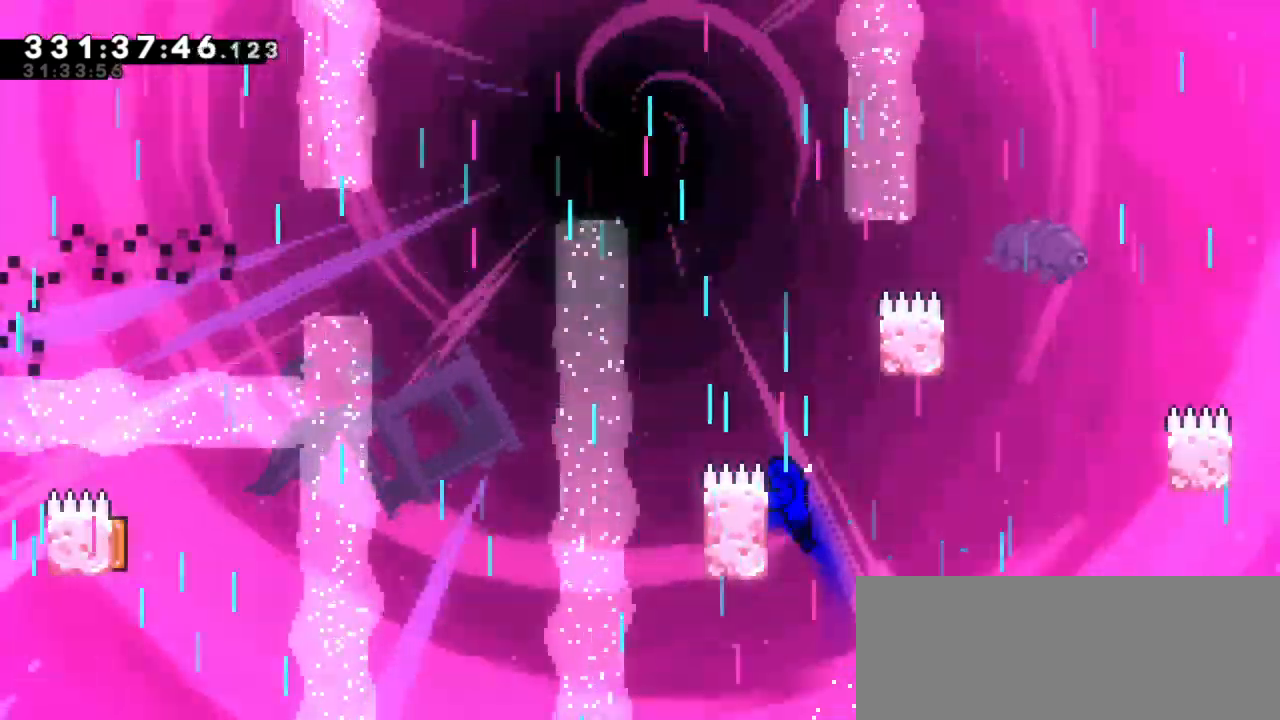
{"keys": ["grab"], "events": [[50, "jump2", "down"], [450, "up", "up"], [483, "left", "up"], [500, "jump2", "up"]]}
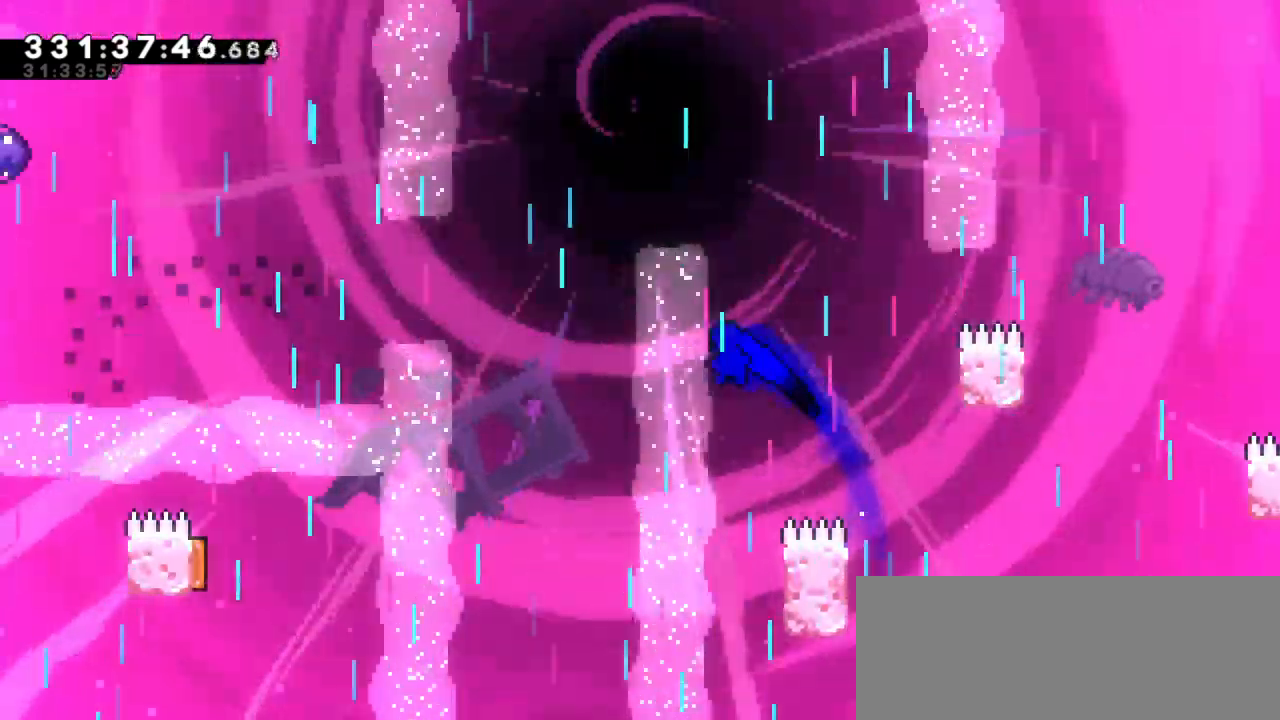
{"keys": ["grab", "right"], "events": [[250, "right", "down"]]}
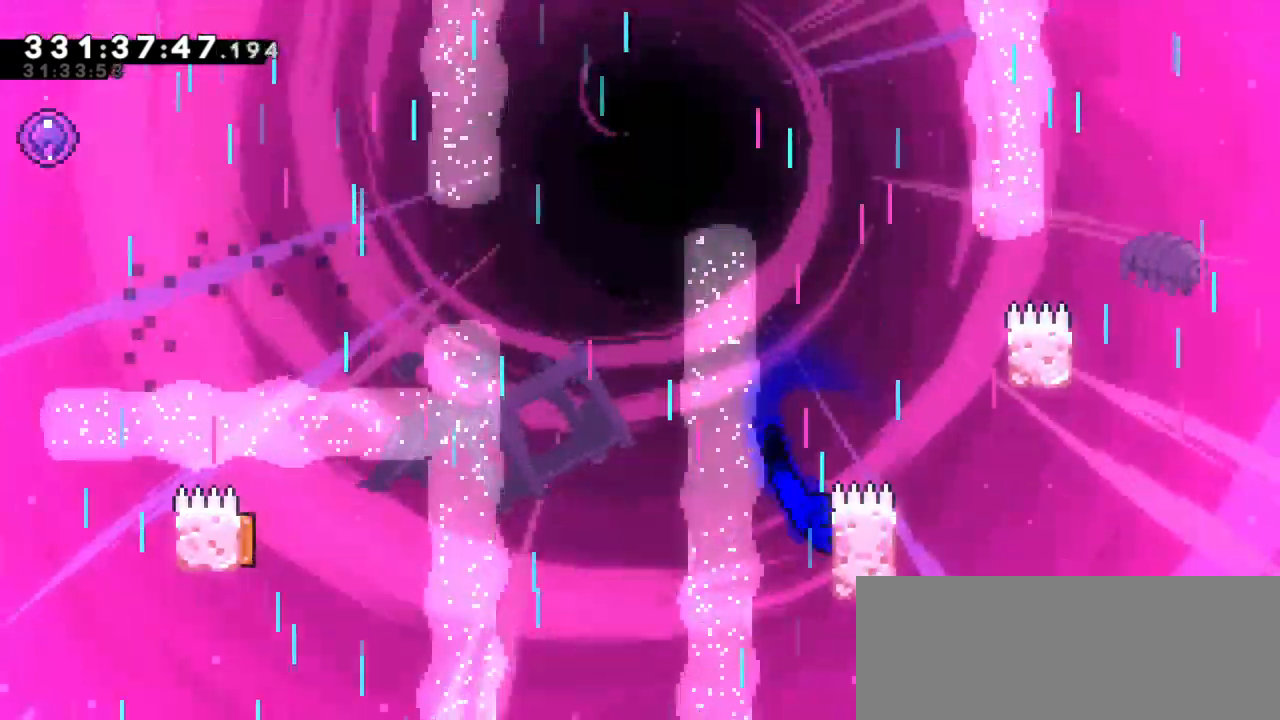
{"keys": ["grab", "jump2", "left", "up"], "events": [[67, "up", "down"], [167, "right", "up"], [350, "left", "down"], [367, "jump2", "down"]]}
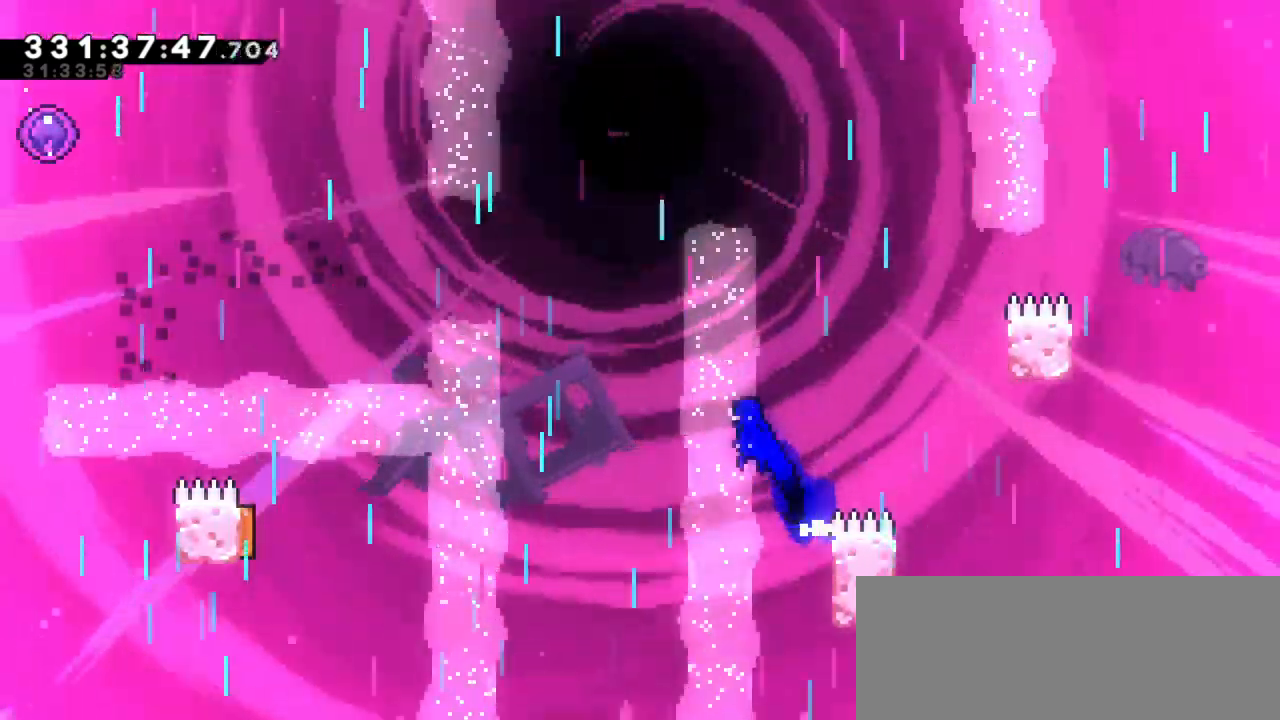
{"keys": ["grab", "jump2", "left", "up"], "events": []}
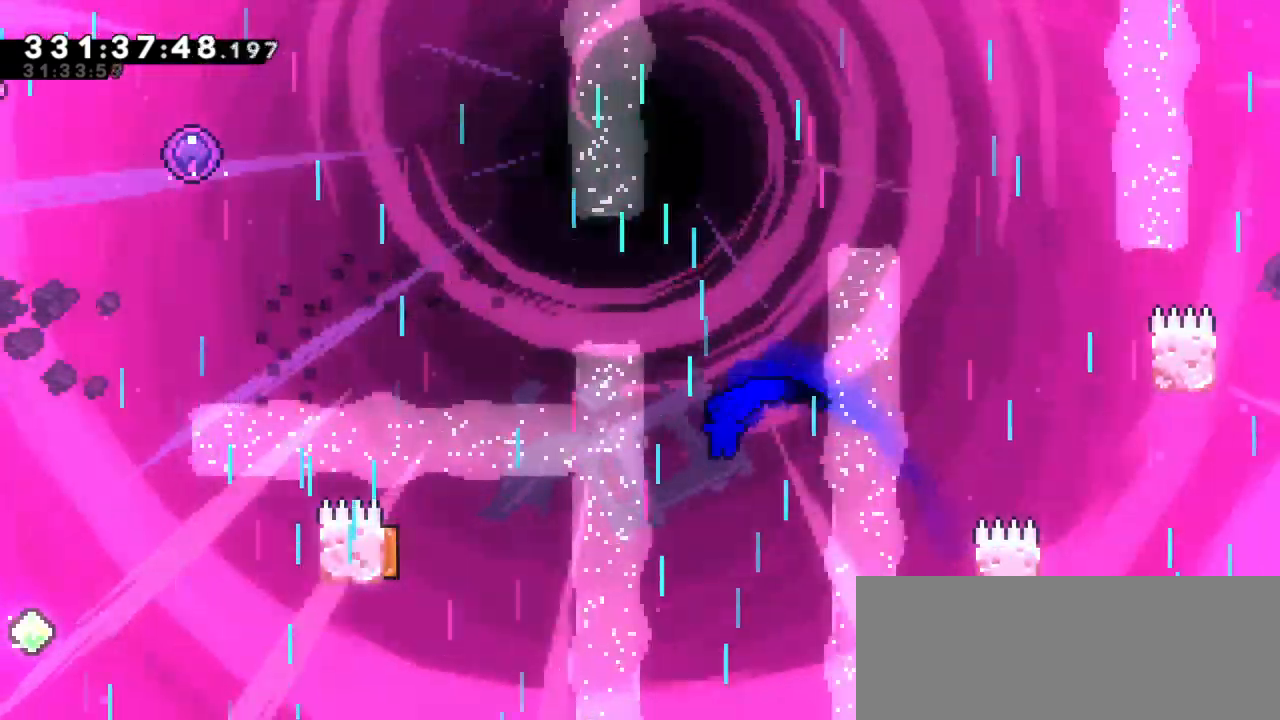
{"keys": ["dash", "grab", "left", "up"], "events": [[133, "jump2", "up"], [467, "dash", "down"]]}
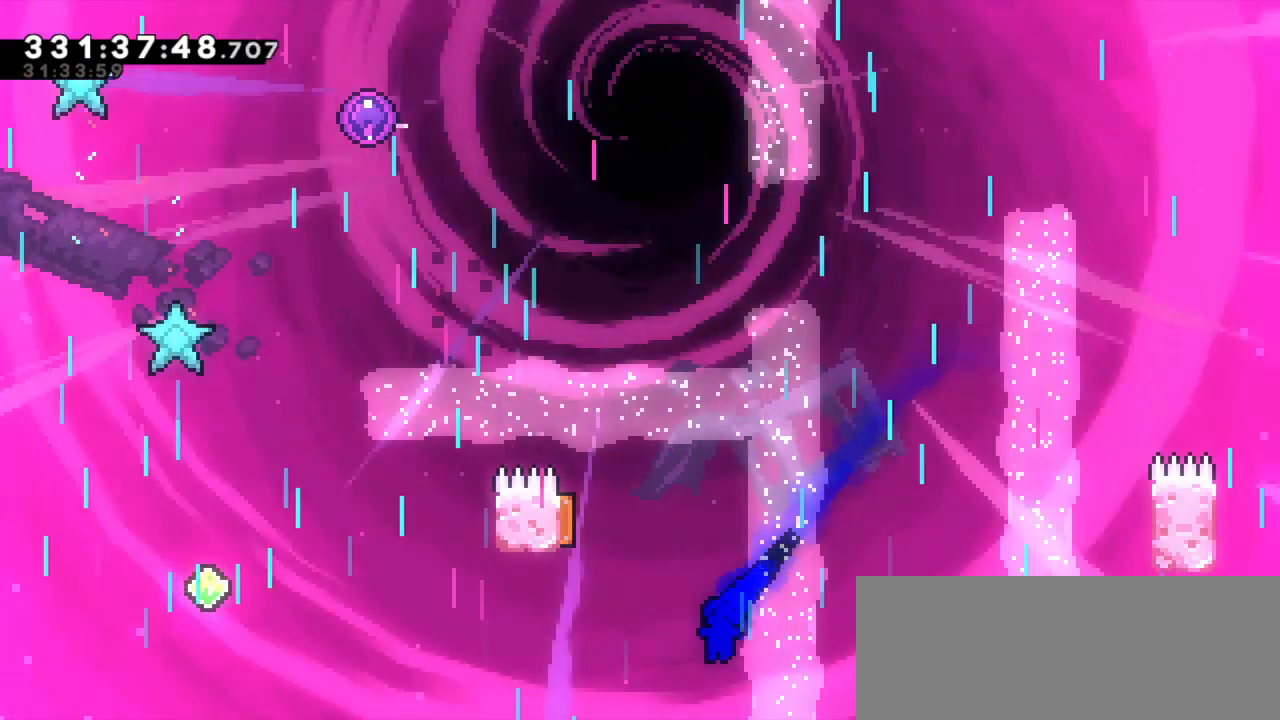
{"keys": ["grab", "left", "up"], "events": [[167, "dash", "up"], [283, "dash", "down"], [483, "dash", "up"]]}
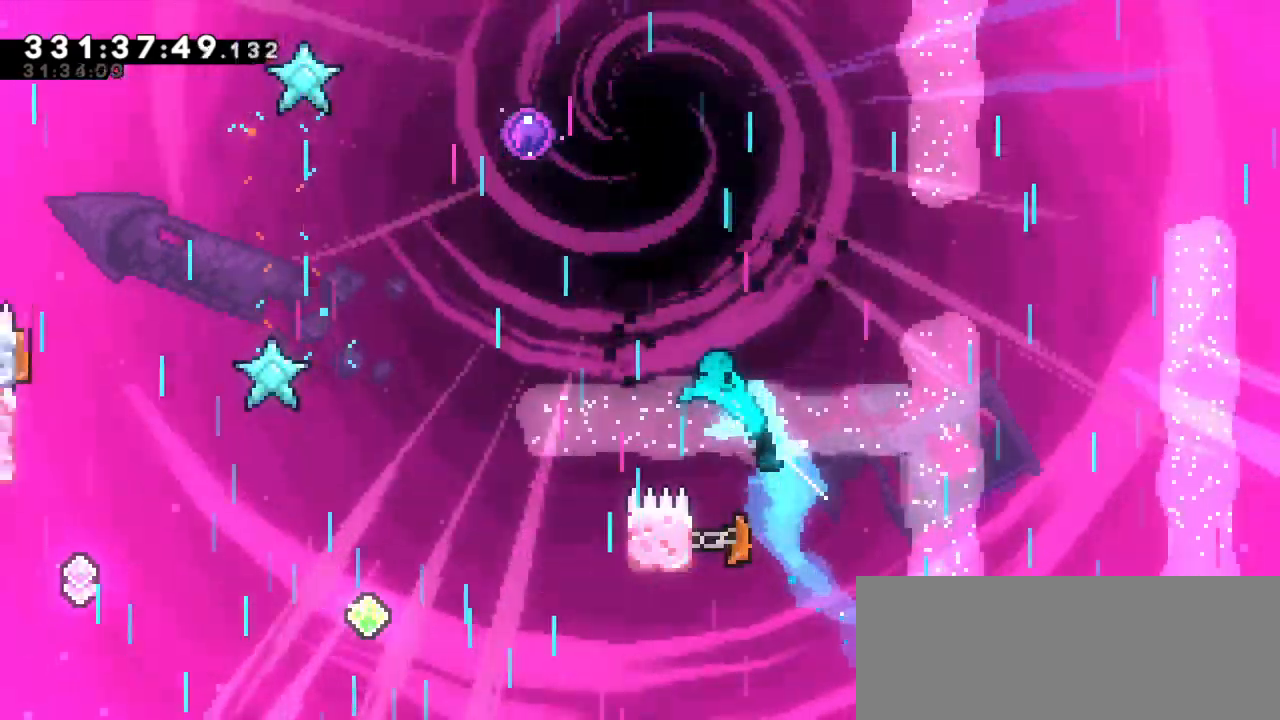
{"keys": ["grab", "right"], "events": [[183, "up", "up"], [200, "left", "up"], [500, "right", "down"]]}
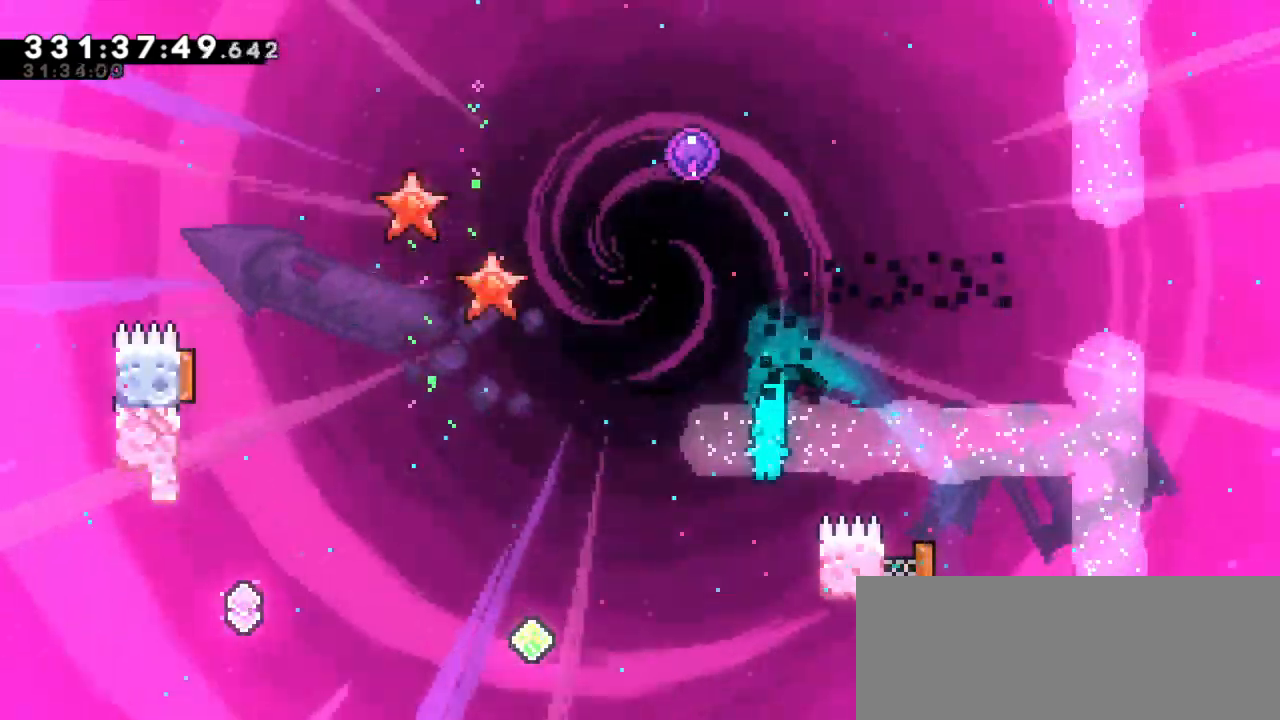
{"keys": ["grab"], "events": [[217, "right", "up"], [300, "right", "down"], [433, "right", "up"]]}
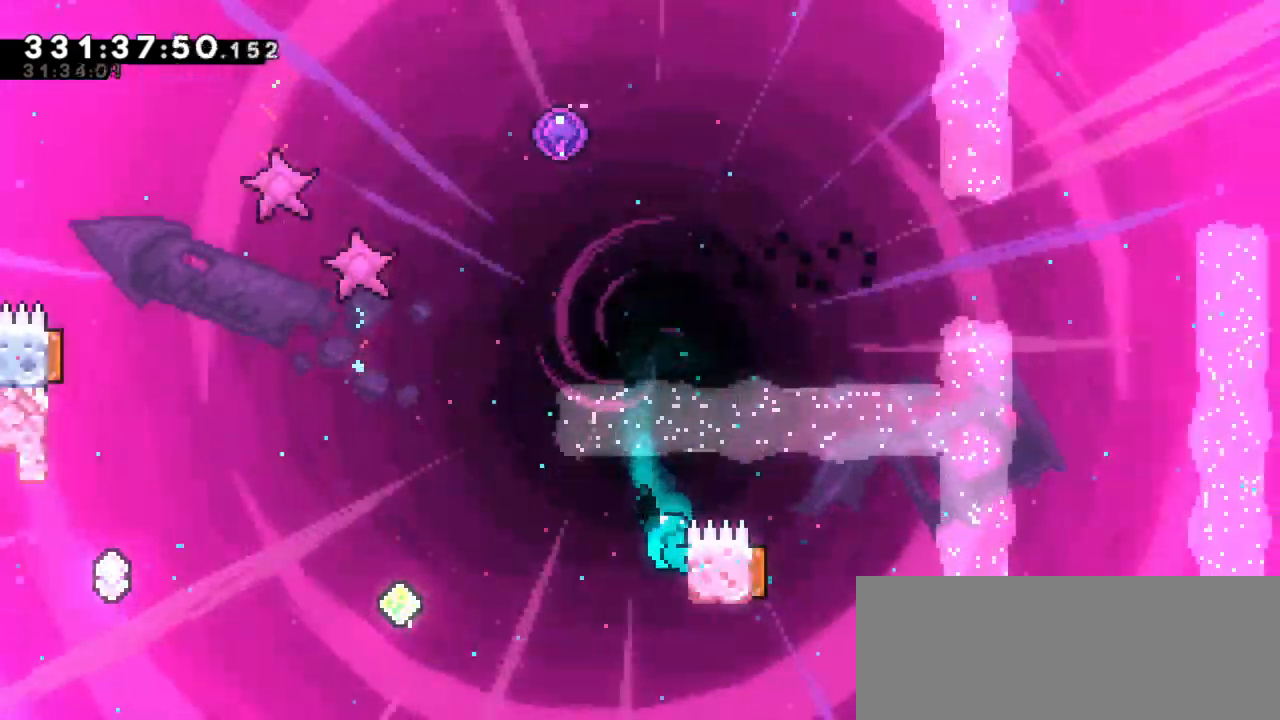
{"keys": ["grab", "jump2", "left", "up"], "events": [[117, "left", "down"], [150, "up", "down"], [183, "jump2", "down"], [200, "up", "up"], [250, "up", "down"]]}